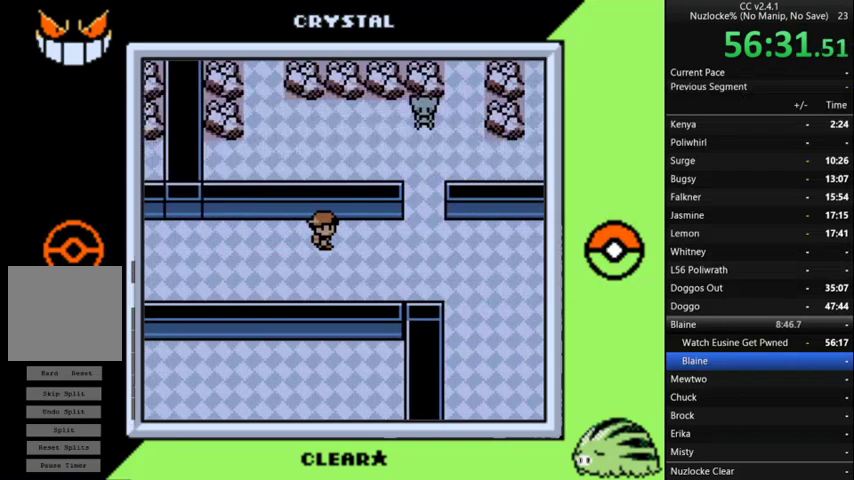
Gameplay with a controller (Nintendo layout); each line is a JSON object with the inputs held at the frame after it. "events" lists button and stick changes between this image and that frame as [ms after this image, input, new state], when the widget could be followed in between. Not read: L3 R3 left_stick.
{"buttons": ["DPAD_DOWN", "DPAD_RIGHT"], "events": [[500, "DPAD_DOWN", "down"]]}
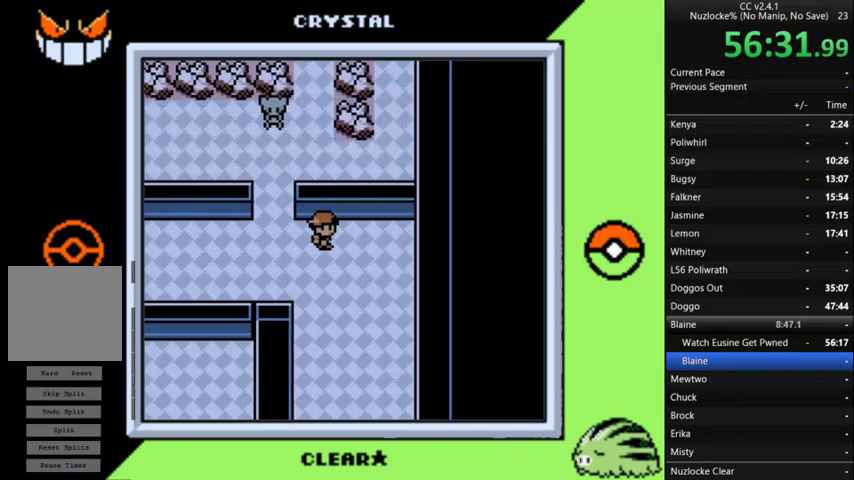
{"buttons": ["DPAD_DOWN"], "events": [[33, "DPAD_RIGHT", "up"]]}
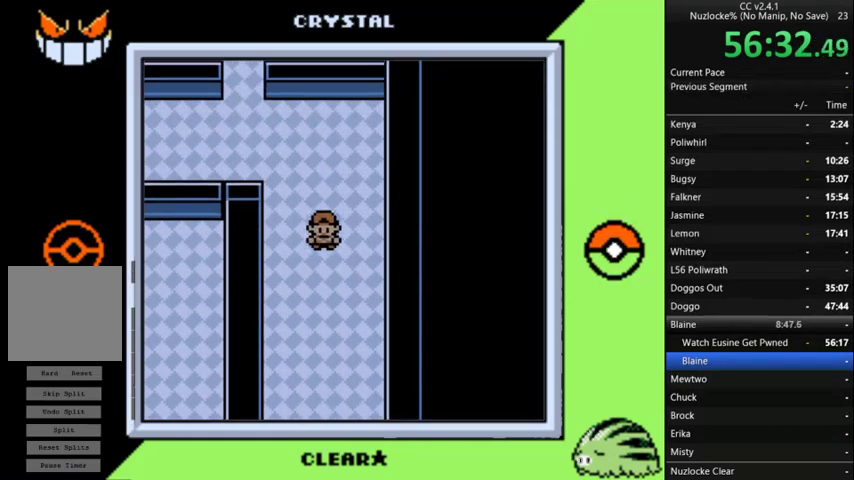
{"buttons": ["DPAD_DOWN"], "events": []}
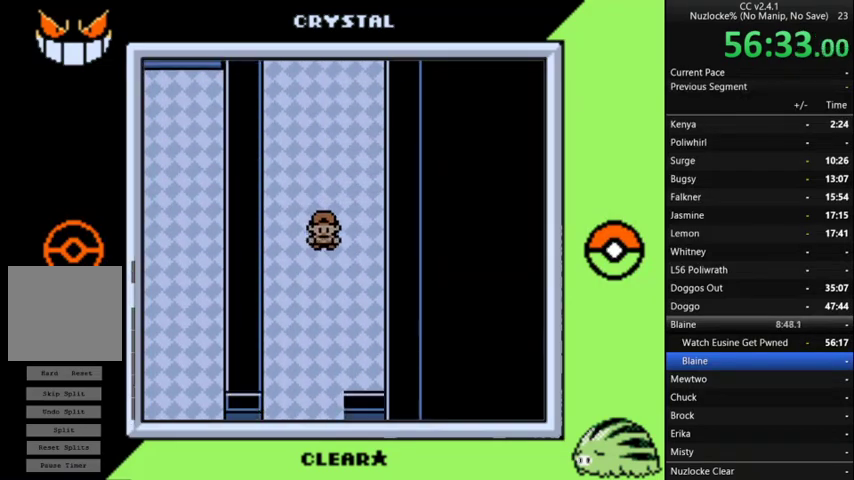
{"buttons": ["DPAD_DOWN"], "events": []}
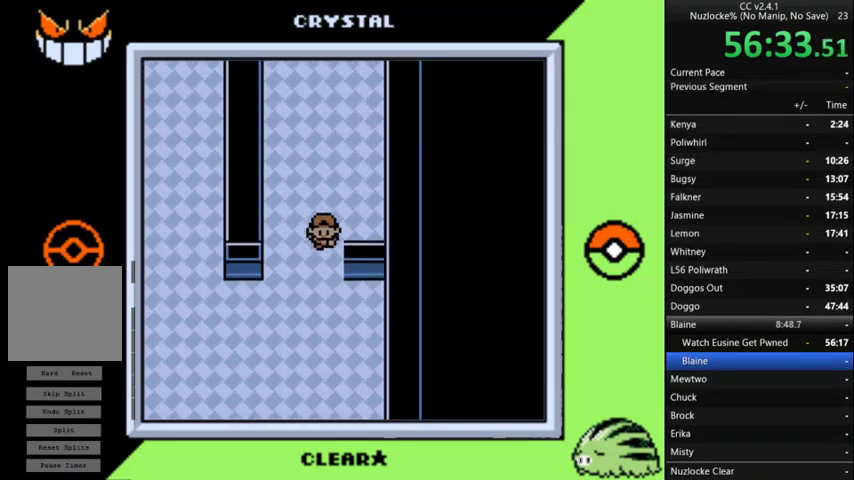
{"buttons": ["DPAD_DOWN"], "events": []}
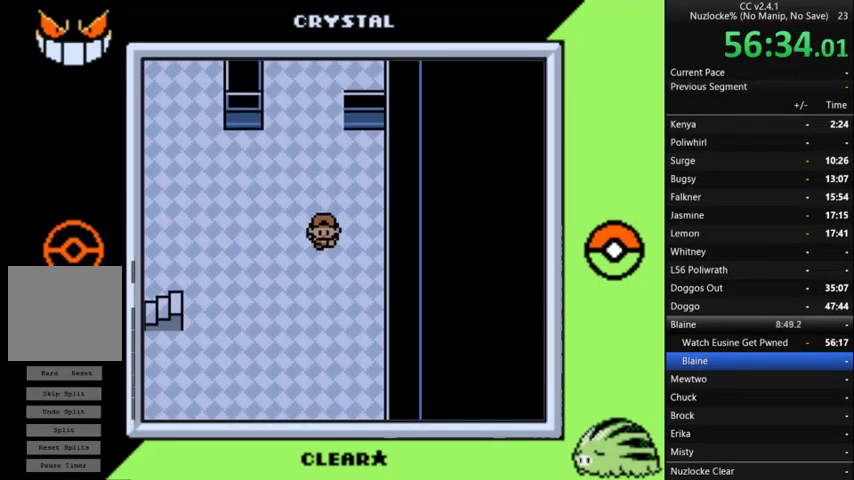
{"buttons": ["DPAD_LEFT"], "events": [[100, "DPAD_LEFT", "down"], [167, "DPAD_DOWN", "up"]]}
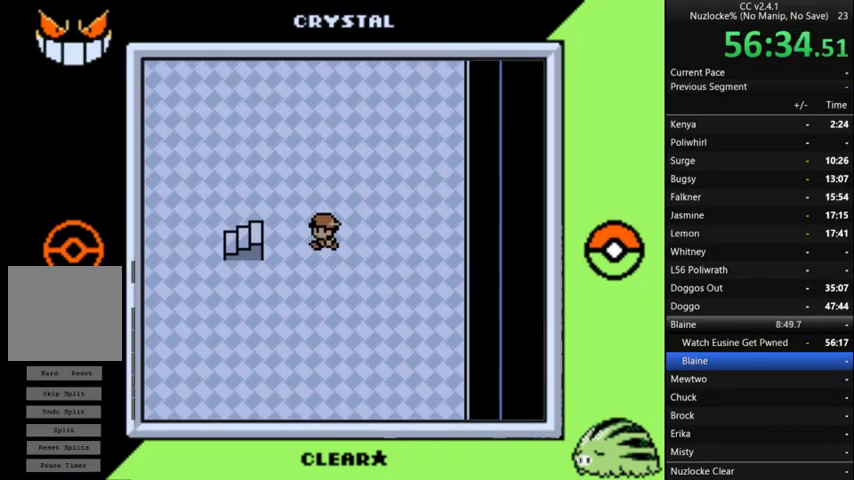
{"buttons": [], "events": [[300, "DPAD_LEFT", "up"]]}
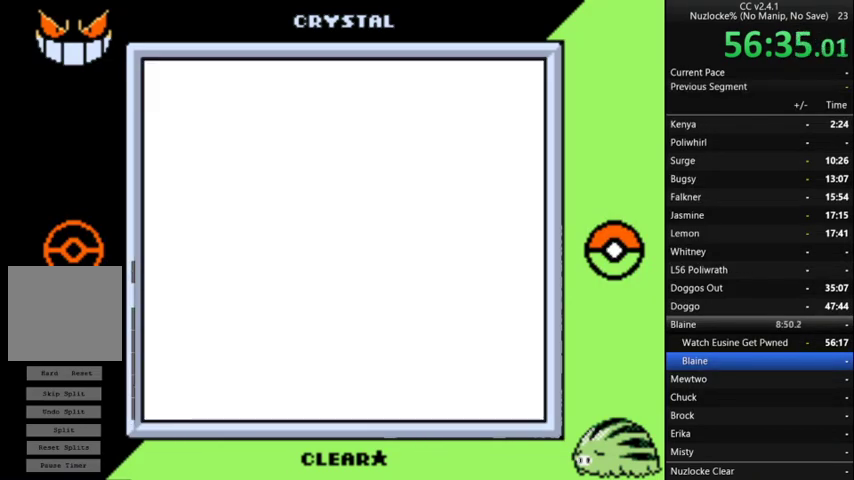
{"buttons": [], "events": []}
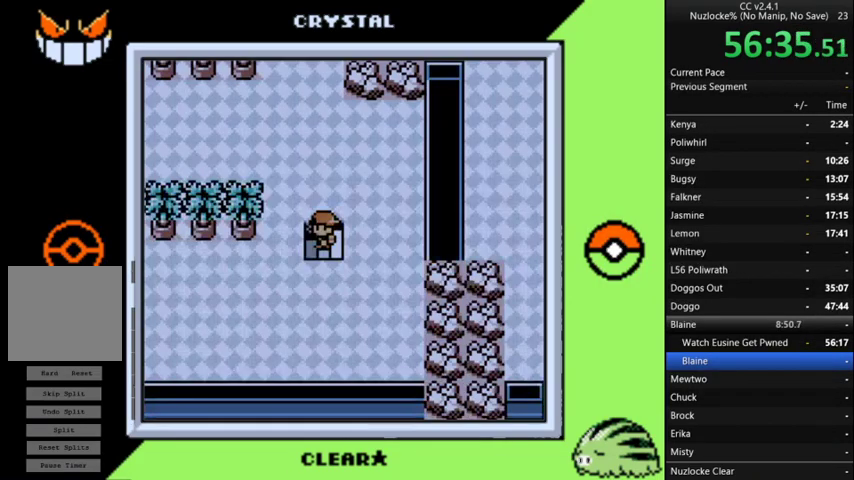
{"buttons": ["DPAD_UP"], "events": [[67, "DPAD_UP", "down"]]}
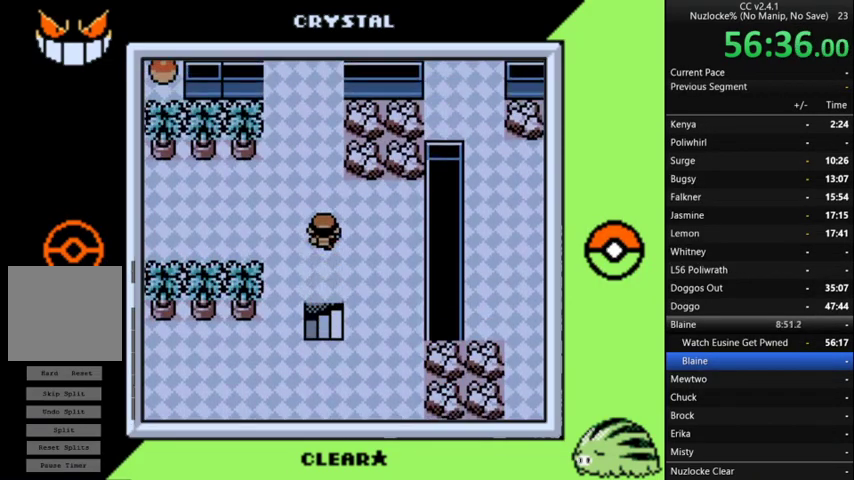
{"buttons": ["DPAD_UP"], "events": []}
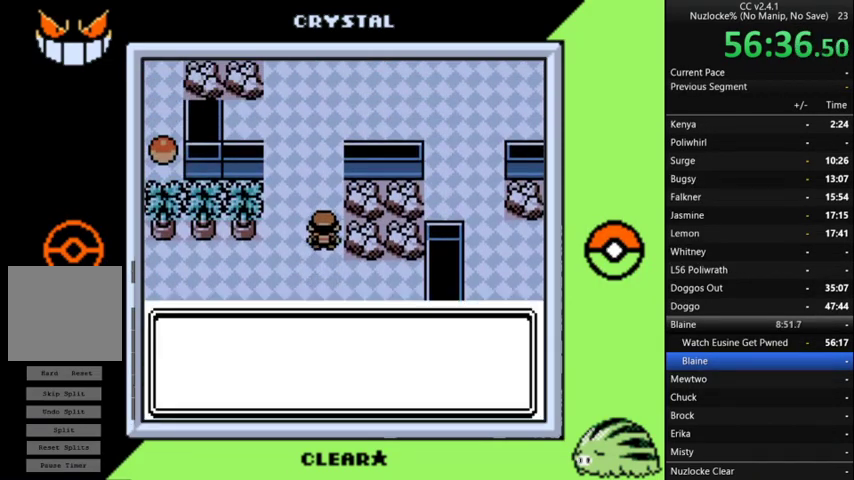
{"buttons": [], "events": [[333, "A", "down"], [467, "A", "up"], [467, "DPAD_UP", "up"]]}
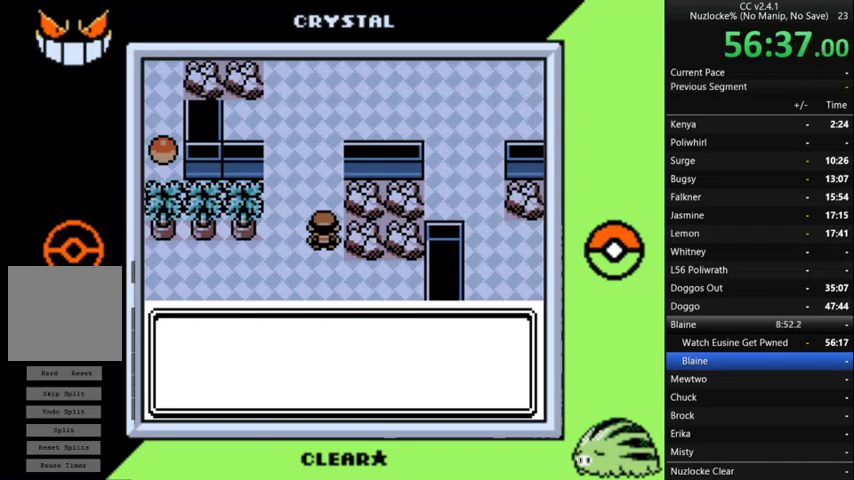
{"buttons": ["A"], "events": [[67, "A", "down"], [167, "A", "up"], [267, "A", "down"], [367, "A", "up"], [500, "A", "down"]]}
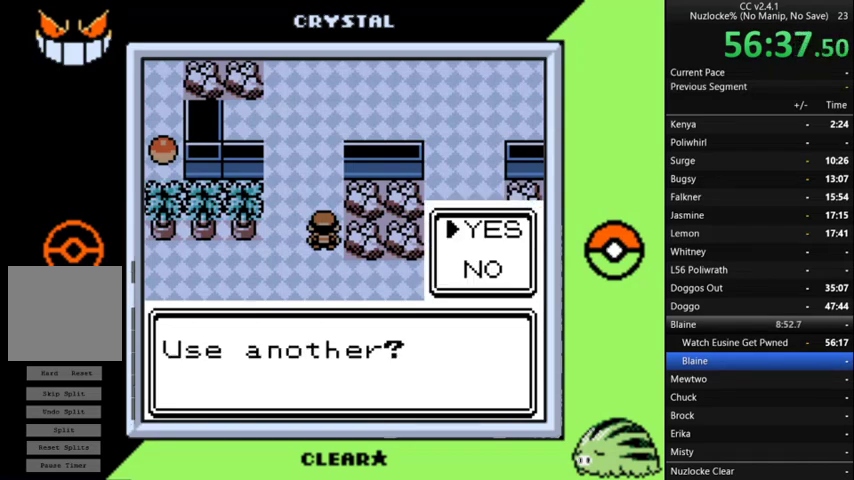
{"buttons": ["A"], "events": [[133, "A", "up"], [233, "A", "down"], [333, "A", "up"], [433, "A", "down"]]}
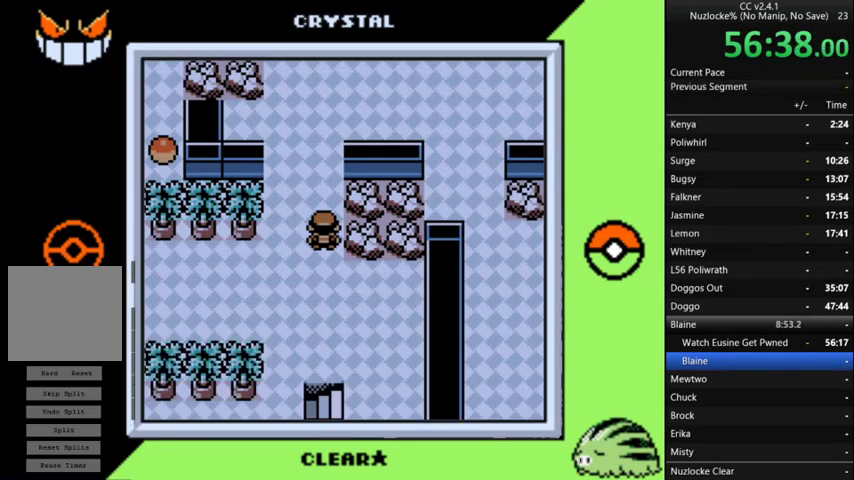
{"buttons": ["DPAD_RIGHT"], "events": [[33, "A", "up"], [33, "DPAD_UP", "down"], [500, "DPAD_RIGHT", "down"], [500, "DPAD_UP", "up"]]}
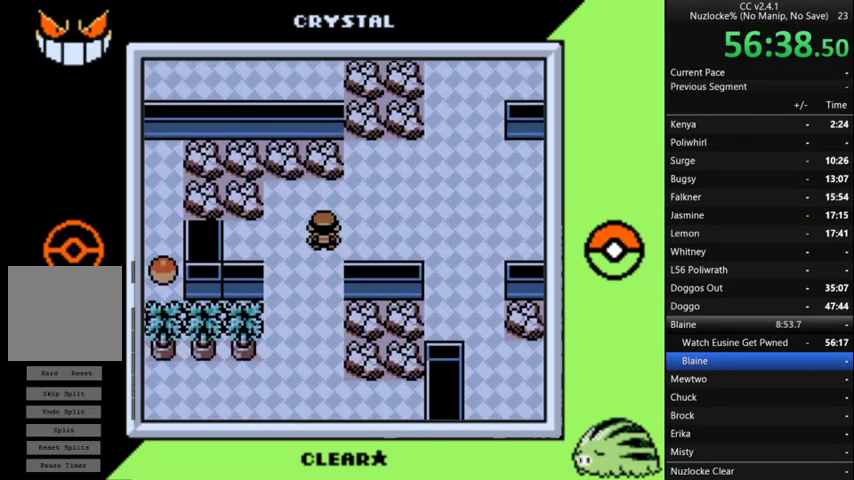
{"buttons": ["DPAD_RIGHT"], "events": []}
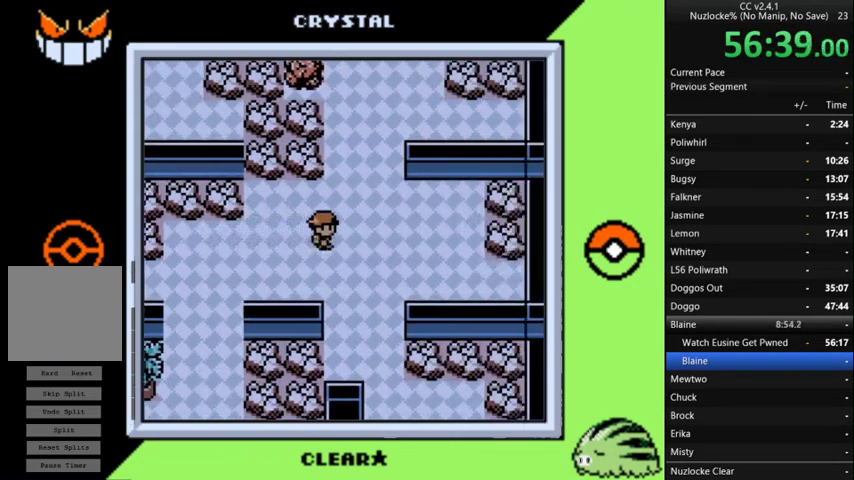
{"buttons": ["DPAD_DOWN"], "events": [[100, "DPAD_DOWN", "down"], [133, "DPAD_RIGHT", "up"]]}
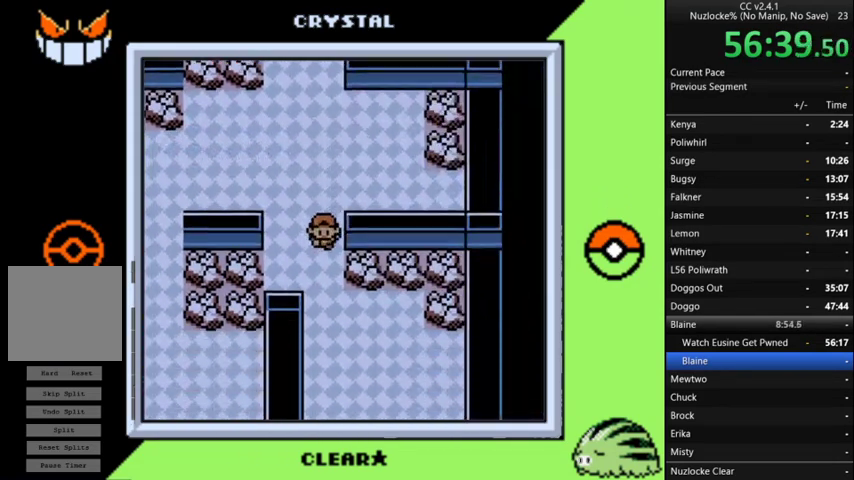
{"buttons": ["DPAD_DOWN"], "events": []}
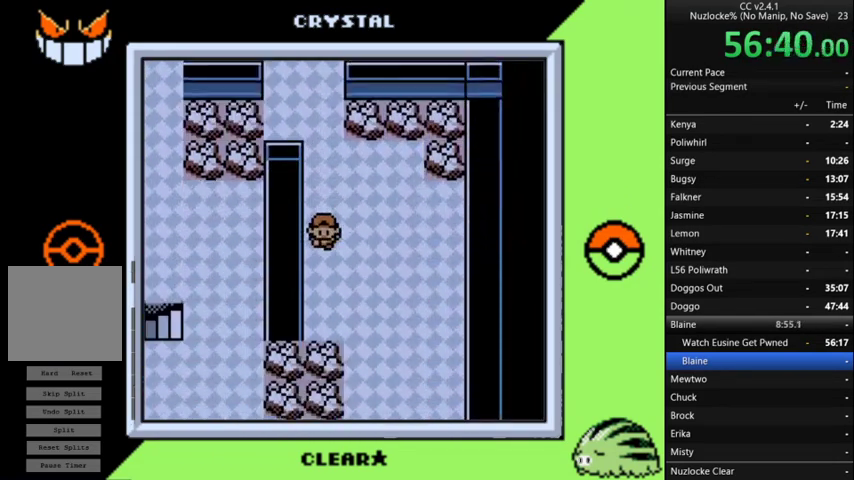
{"buttons": ["DPAD_DOWN", "DPAD_RIGHT"], "events": [[200, "DPAD_RIGHT", "down"], [267, "DPAD_DOWN", "up"], [500, "DPAD_DOWN", "down"]]}
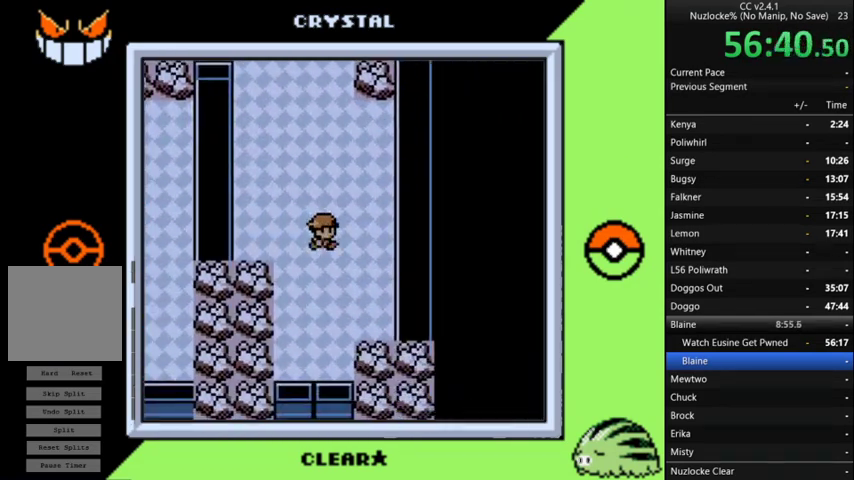
{"buttons": ["DPAD_UP", "DPAD_LEFT"], "events": [[33, "DPAD_RIGHT", "up"], [233, "DPAD_DOWN", "up"], [367, "DPAD_LEFT", "down"], [467, "DPAD_UP", "down"]]}
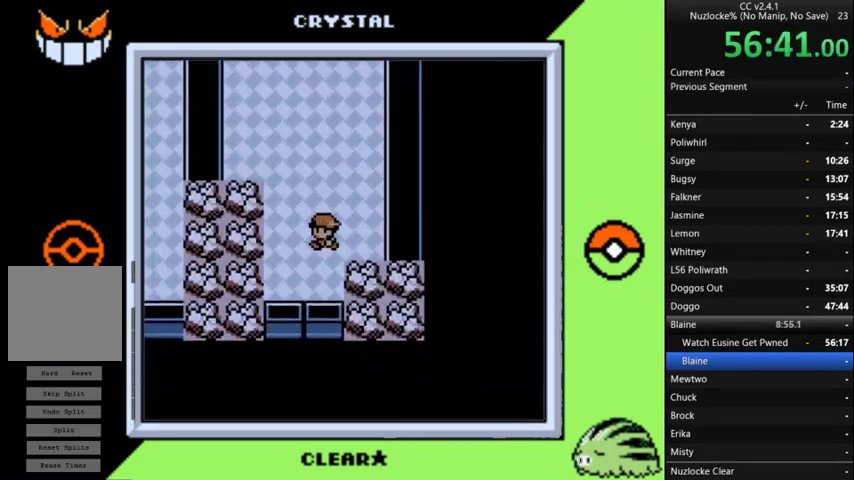
{"buttons": ["DPAD_LEFT"], "events": [[133, "DPAD_LEFT", "up"], [367, "DPAD_LEFT", "down"], [433, "DPAD_UP", "up"]]}
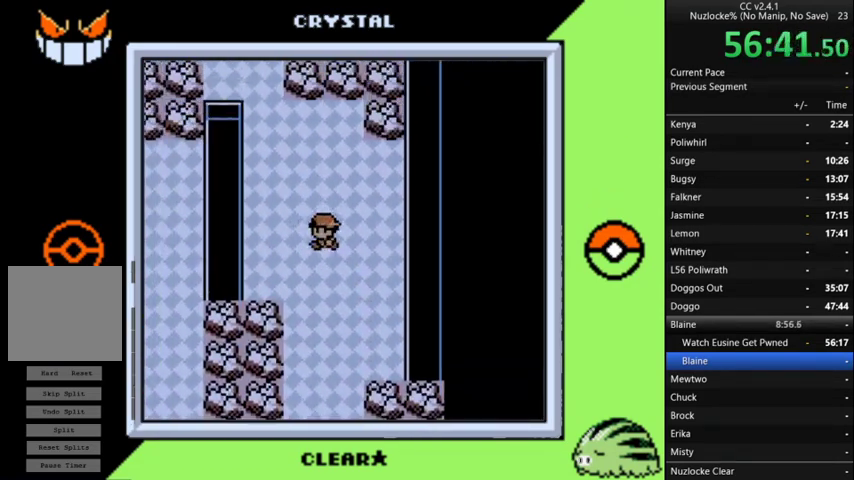
{"buttons": ["DPAD_UP"], "events": [[267, "DPAD_UP", "down"], [300, "DPAD_LEFT", "up"]]}
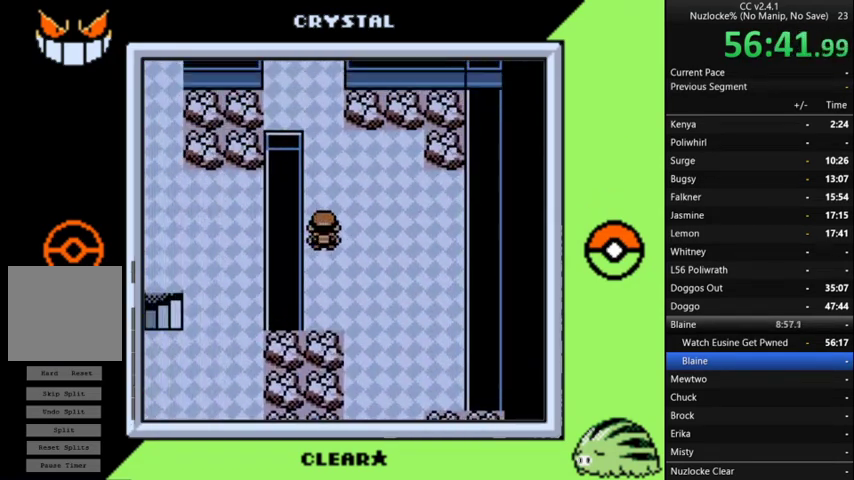
{"buttons": ["DPAD_UP"], "events": []}
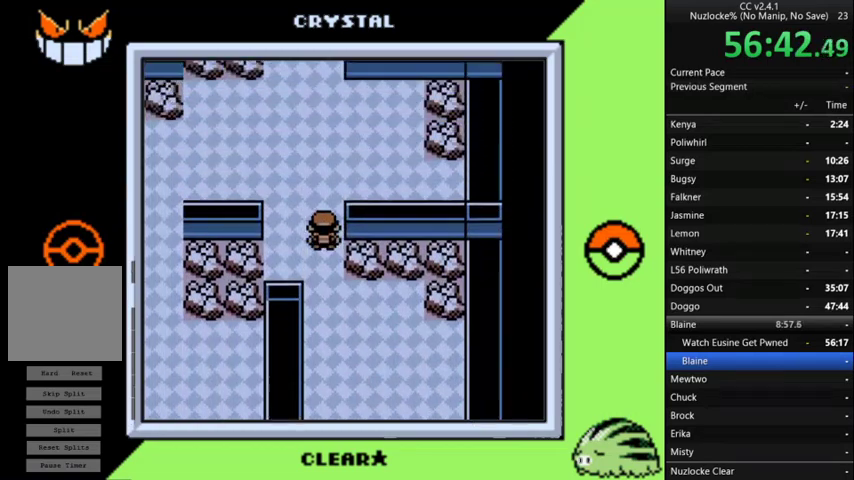
{"buttons": ["DPAD_UP"], "events": []}
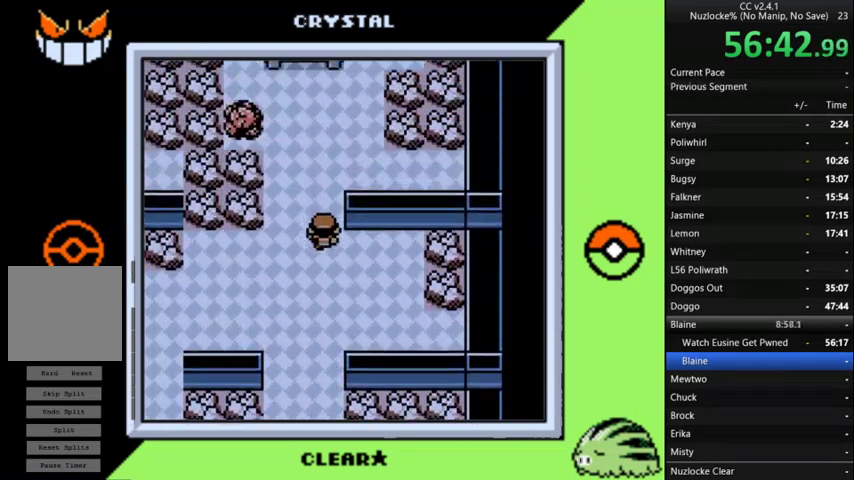
{"buttons": ["DPAD_RIGHT"], "events": [[433, "DPAD_RIGHT", "down"], [467, "DPAD_UP", "up"]]}
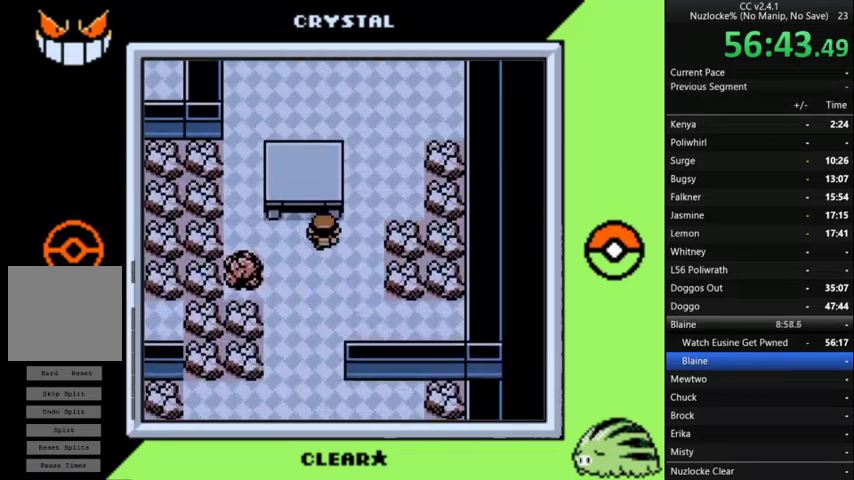
{"buttons": ["DPAD_UP"], "events": [[100, "DPAD_UP", "down"], [133, "DPAD_RIGHT", "up"]]}
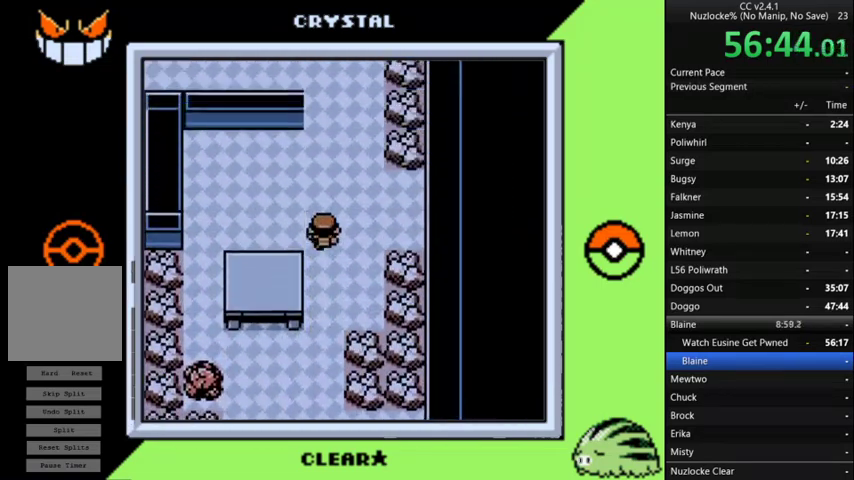
{"buttons": ["DPAD_UP", "DPAD_LEFT"], "events": [[467, "DPAD_LEFT", "down"]]}
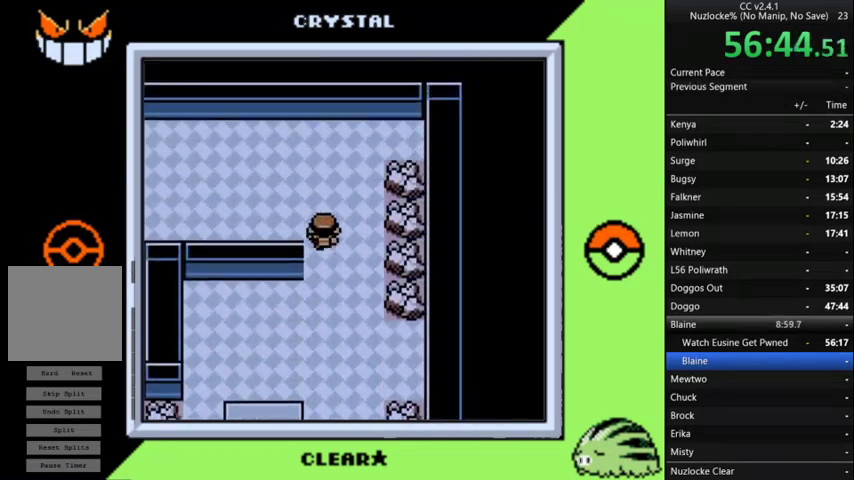
{"buttons": ["DPAD_LEFT"], "events": [[33, "DPAD_UP", "up"]]}
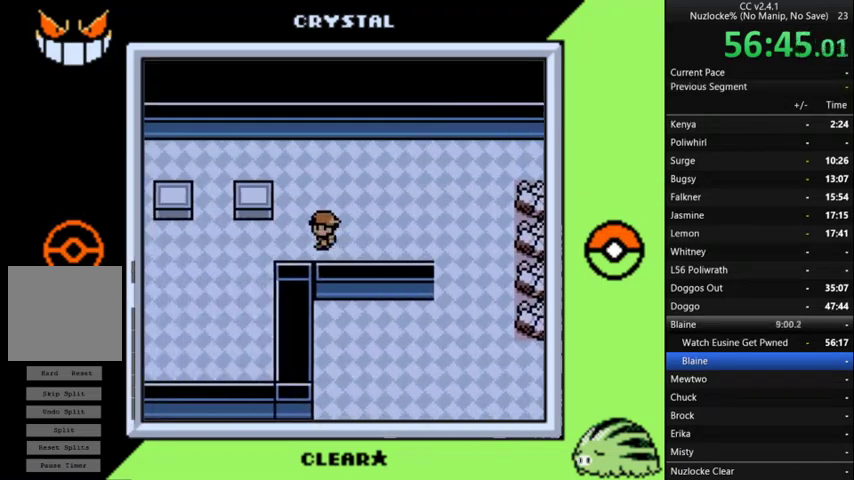
{"buttons": ["DPAD_LEFT"], "events": []}
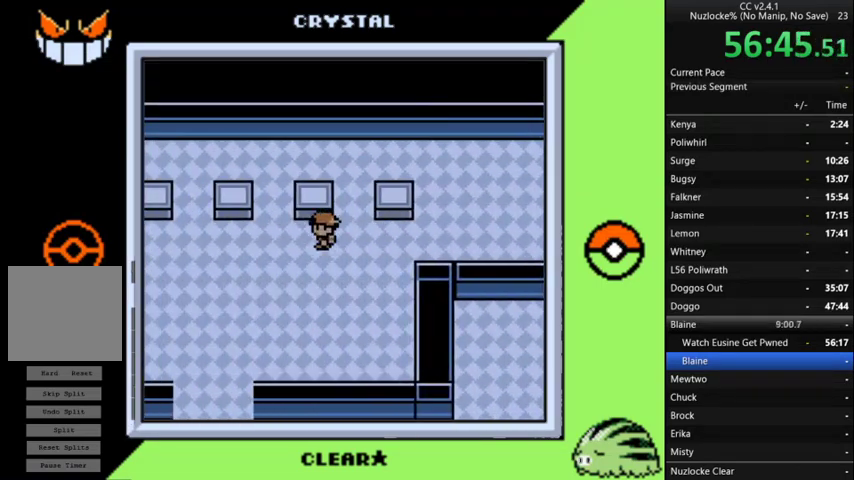
{"buttons": ["DPAD_DOWN", "DPAD_LEFT"], "events": [[467, "DPAD_DOWN", "down"]]}
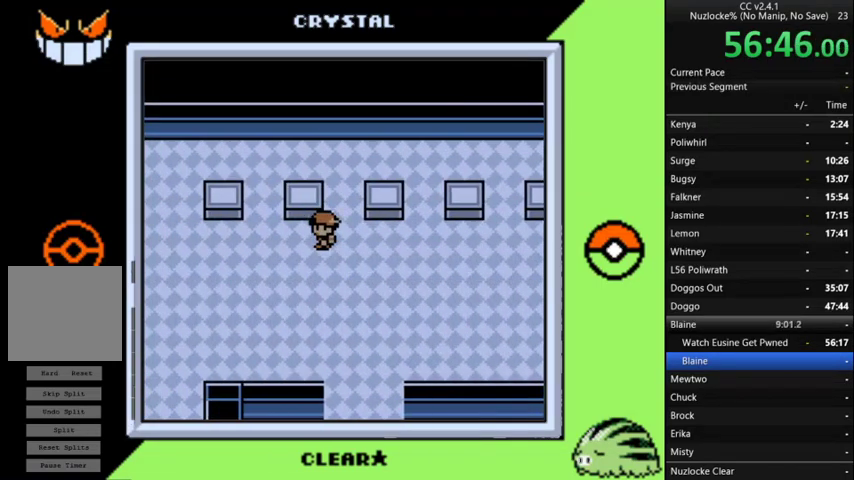
{"buttons": ["DPAD_LEFT"], "events": [[67, "DPAD_LEFT", "up"], [333, "DPAD_LEFT", "down"], [400, "DPAD_DOWN", "up"]]}
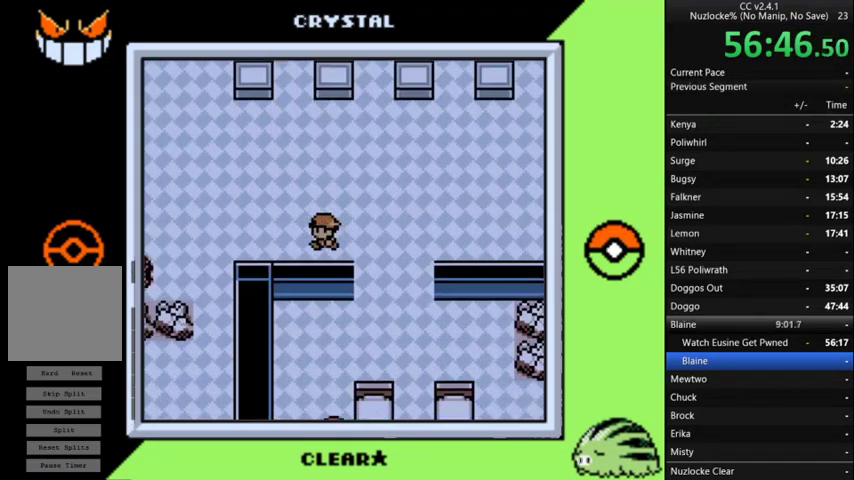
{"buttons": ["DPAD_DOWN"], "events": [[367, "DPAD_DOWN", "down"], [400, "DPAD_LEFT", "up"]]}